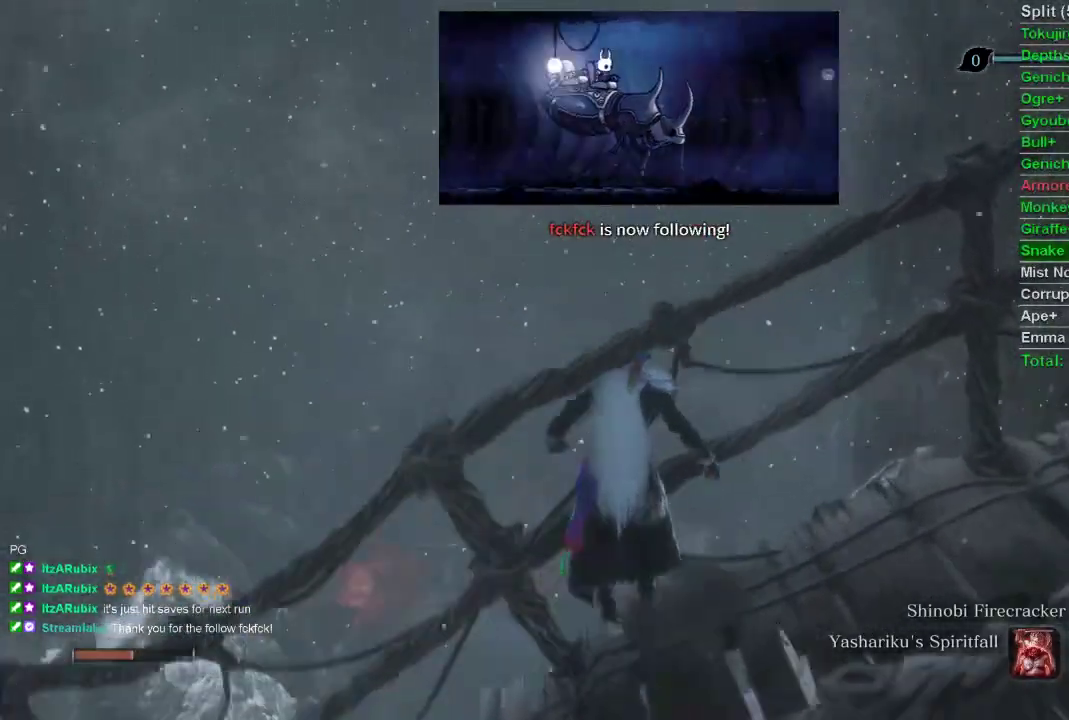
Gameplay with a controller (PlayStation layout); each line is a JSON object with the inputs held at the frame after it. "events" lists button and stick changes between this image and that frame as [ms after this image, input, new state], when the widget could be followed in between.
{"buttons": [], "left_stick": "up", "right_stick": "center", "events": []}
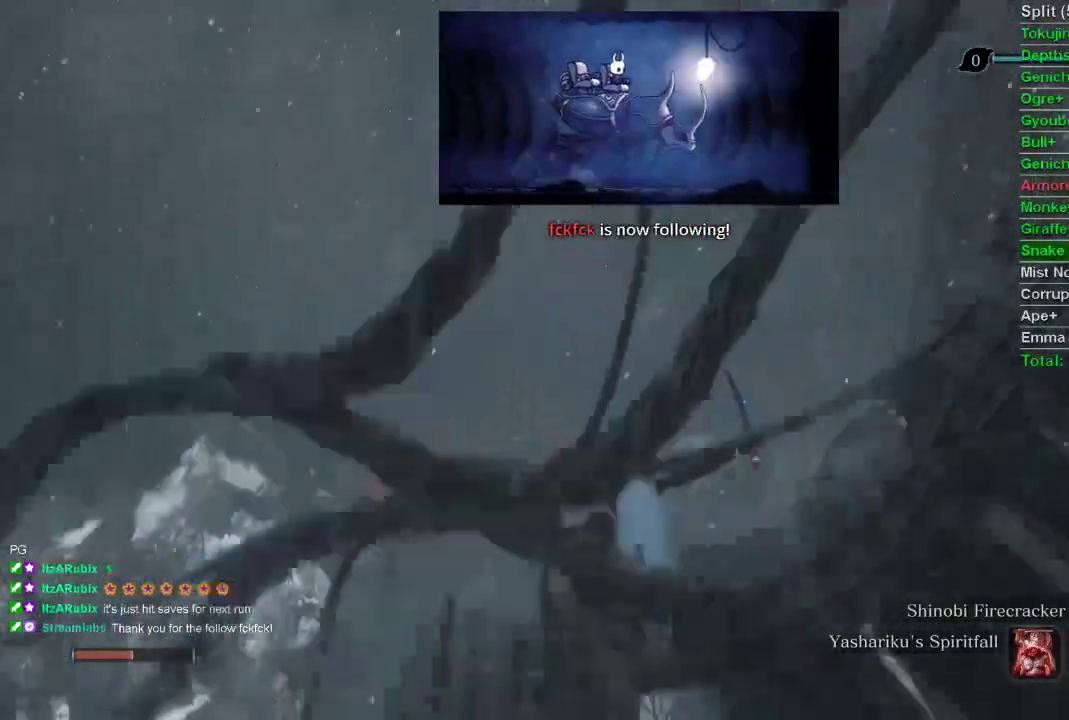
{"buttons": [], "left_stick": "up", "right_stick": "center", "events": [[183, "right_stick", "down"], [367, "right_stick", "center"]]}
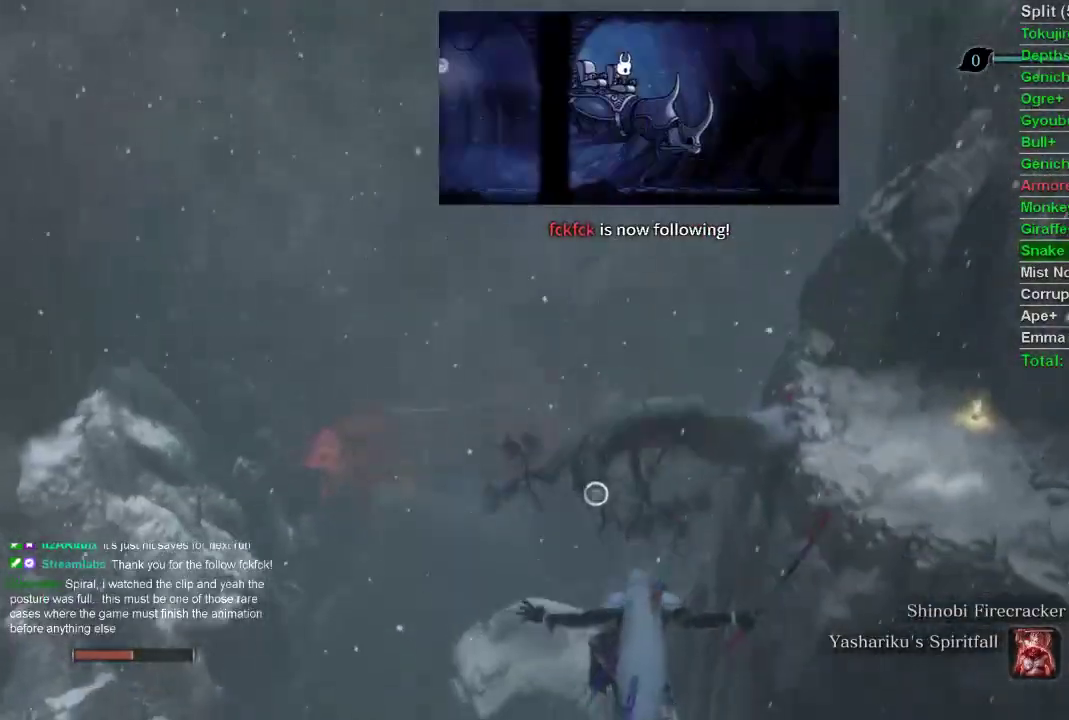
{"buttons": [], "left_stick": "up", "right_stick": "center", "events": []}
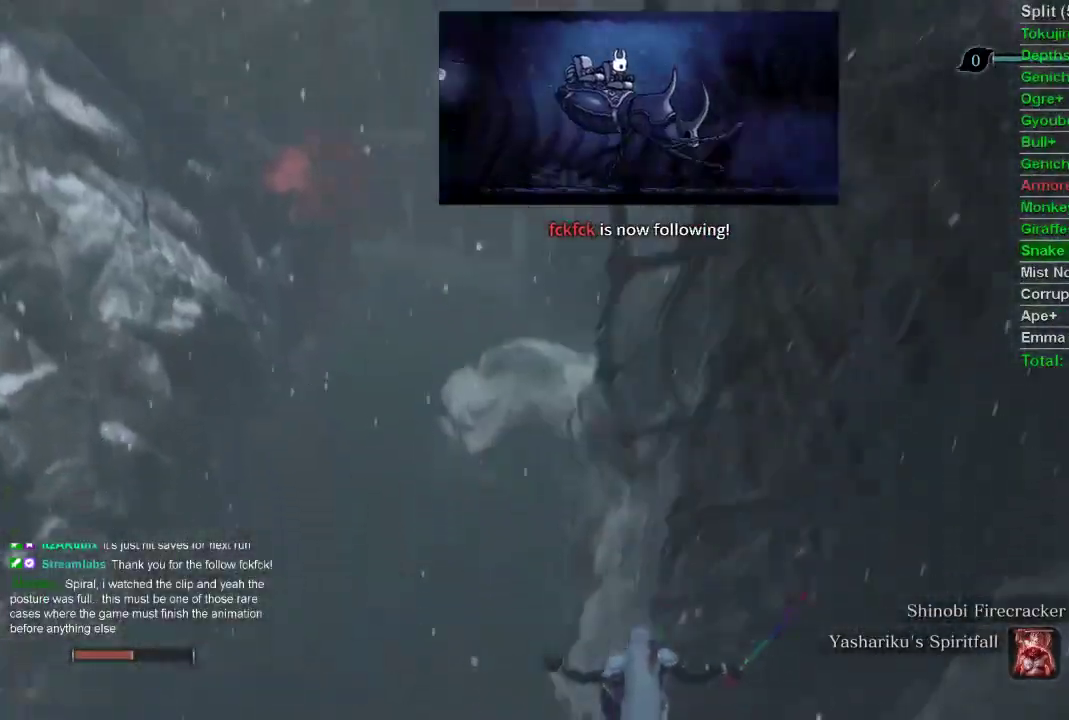
{"buttons": [], "left_stick": "up", "right_stick": "down", "events": [[350, "right_stick", "down"]]}
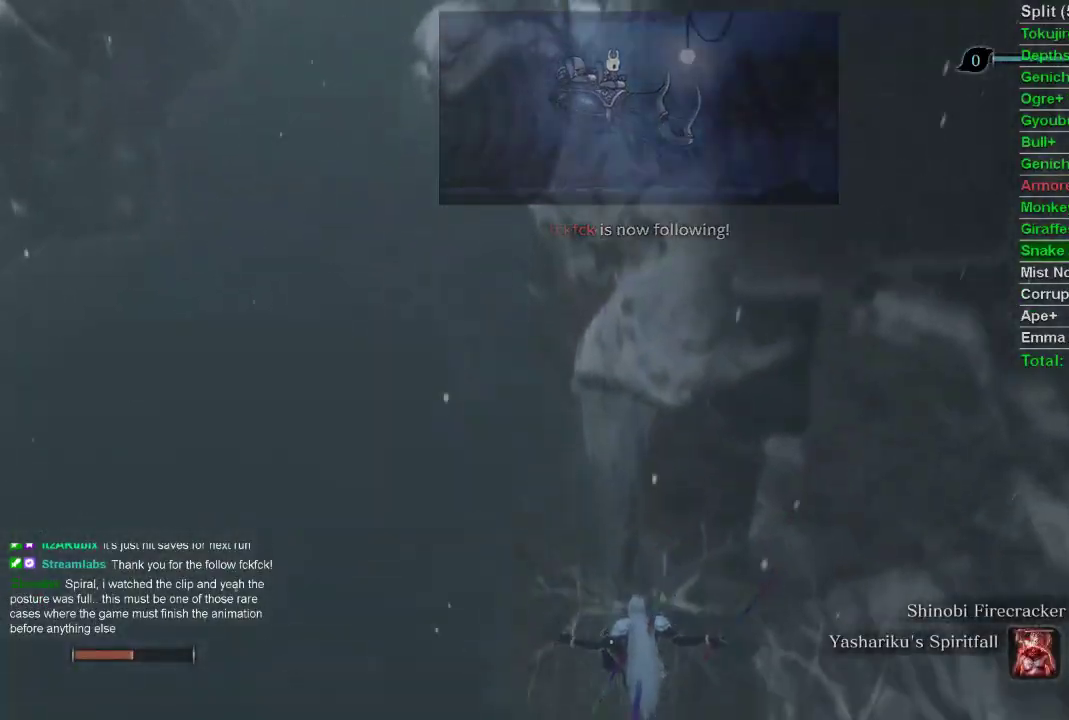
{"buttons": [], "left_stick": "up", "right_stick": "down", "events": []}
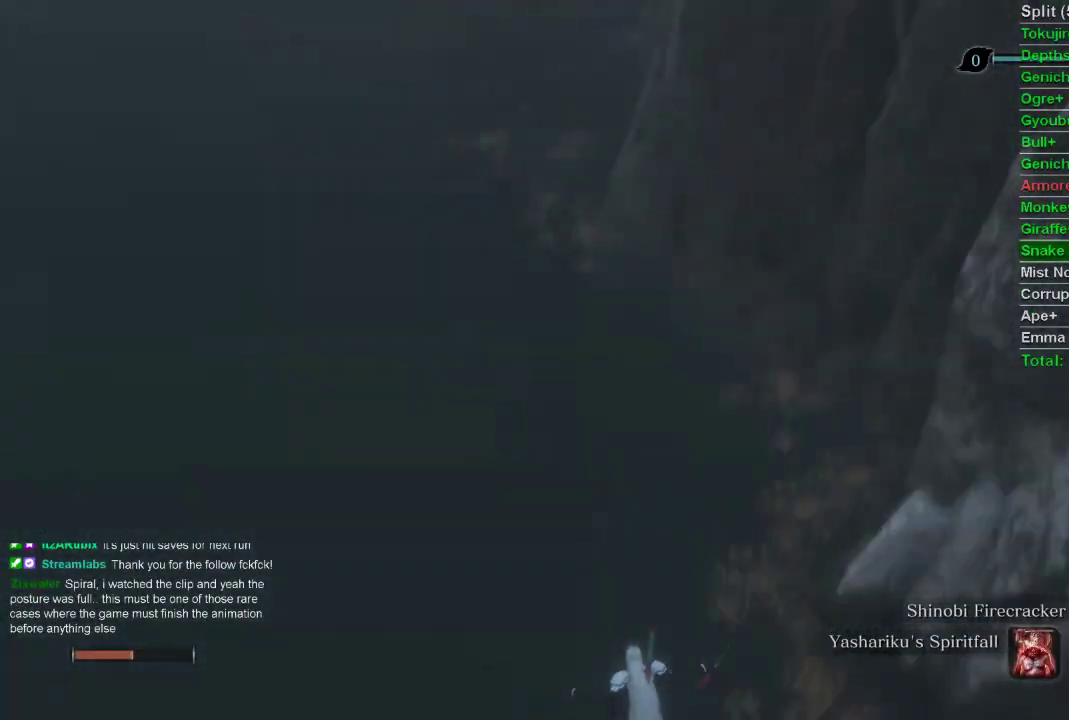
{"buttons": ["CIRCLE"], "left_stick": "up", "right_stick": "center", "events": [[150, "right_stick", "center"], [283, "CIRCLE", "down"], [417, "CIRCLE", "up"], [500, "CIRCLE", "down"]]}
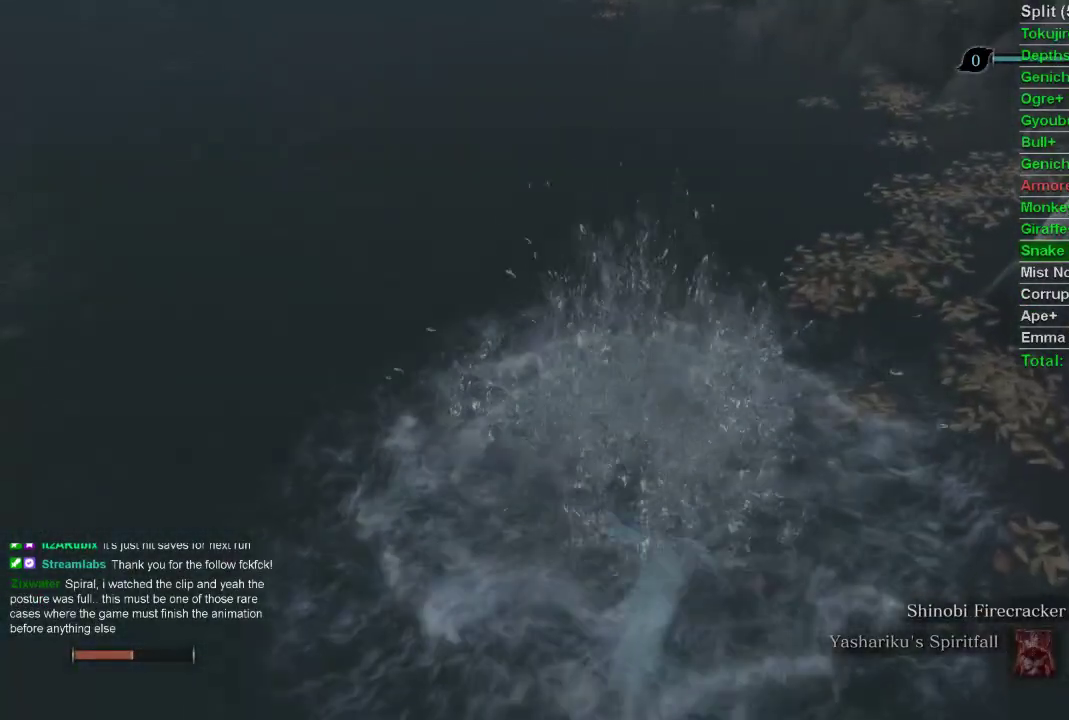
{"buttons": [], "left_stick": "up", "right_stick": "center", "events": [[67, "CIRCLE", "up"], [217, "CIRCLE", "down"], [250, "CIRCLE", "up"], [283, "CIRCLE", "down"], [300, "CIRCLE", "up"], [417, "CIRCLE", "down"], [483, "CIRCLE", "up"]]}
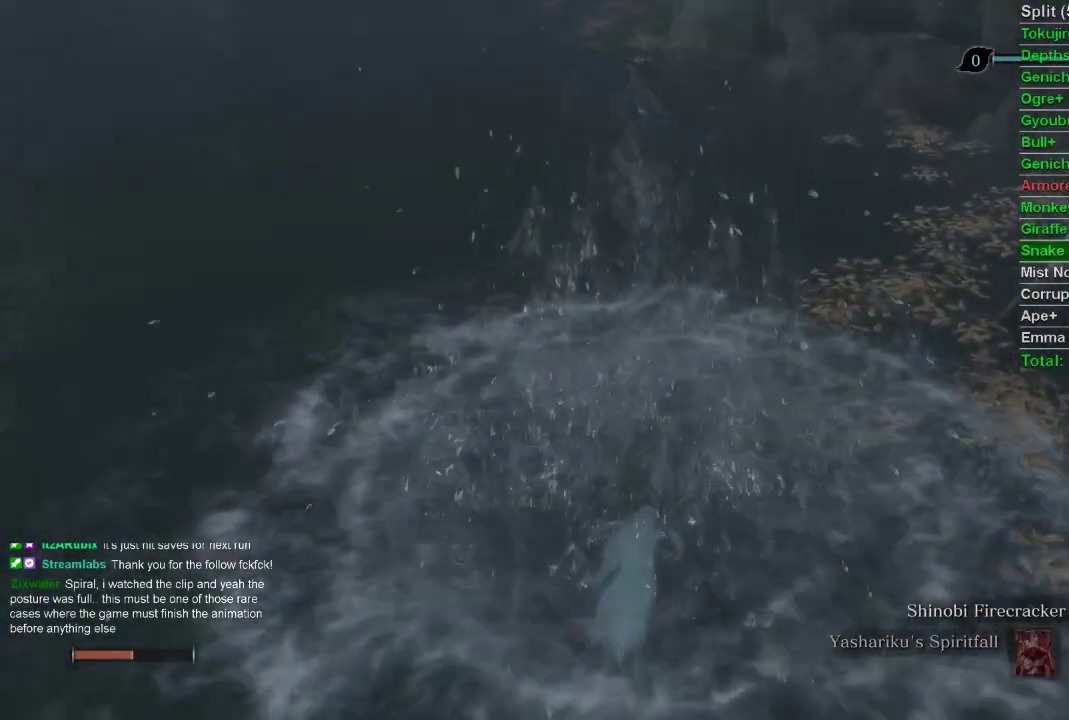
{"buttons": [], "left_stick": "up", "right_stick": "center", "events": [[83, "CIRCLE", "down"], [133, "CIRCLE", "up"], [167, "CIRCLE", "down"], [267, "CIRCLE", "up"], [283, "CIRCLE", "down"], [367, "CIRCLE", "up"], [450, "CIRCLE", "down"], [483, "CIRCLE", "up"]]}
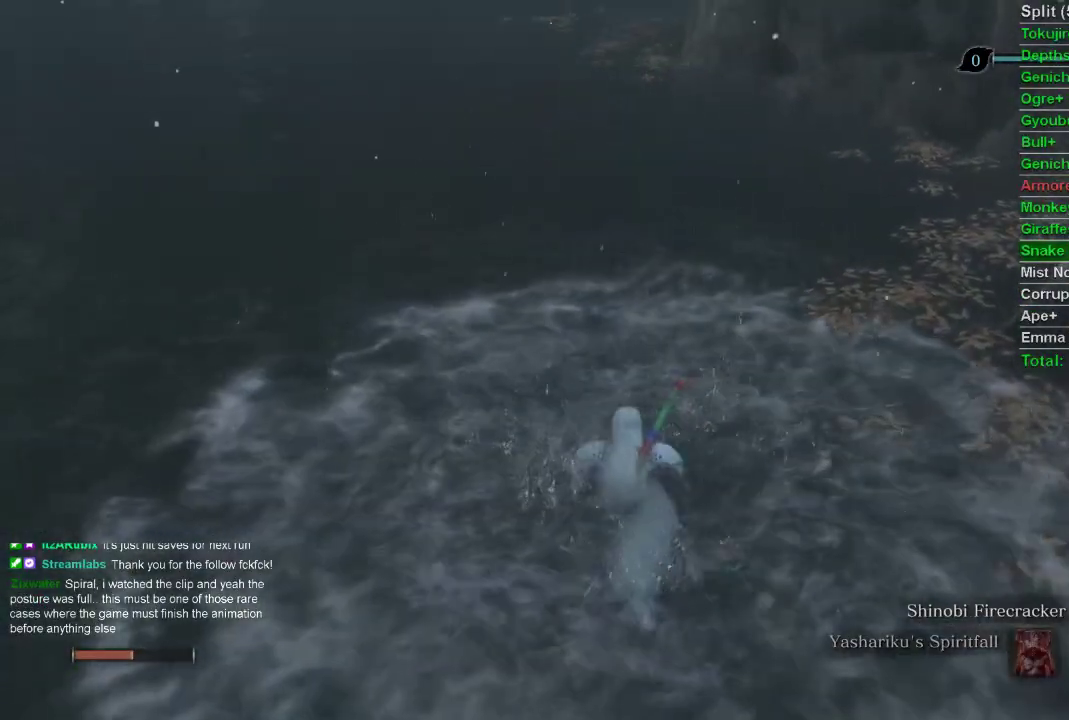
{"buttons": ["CIRCLE"], "left_stick": "up", "right_stick": "center", "events": [[67, "CIRCLE", "down"], [117, "CIRCLE", "up"], [200, "CIRCLE", "down"], [267, "CIRCLE", "up"], [500, "CIRCLE", "down"]]}
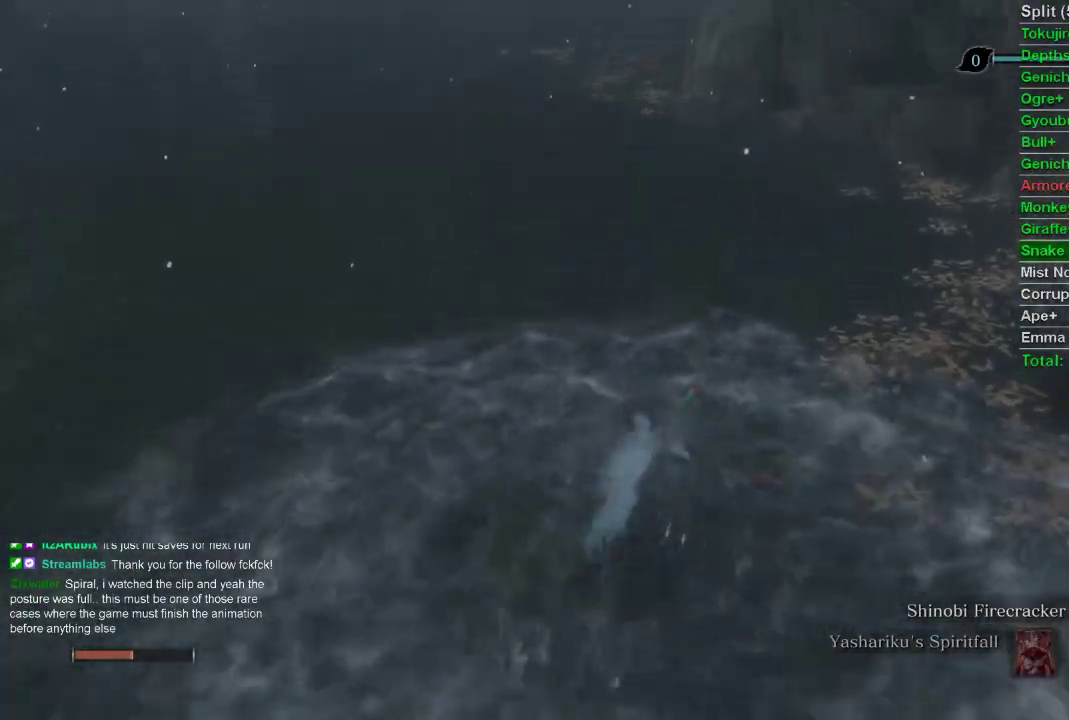
{"buttons": ["CIRCLE"], "left_stick": "up", "right_stick": "center", "events": [[17, "CIRCLE", "up"], [383, "CIRCLE", "down"], [450, "CIRCLE", "up"], [467, "CIRCLE", "down"]]}
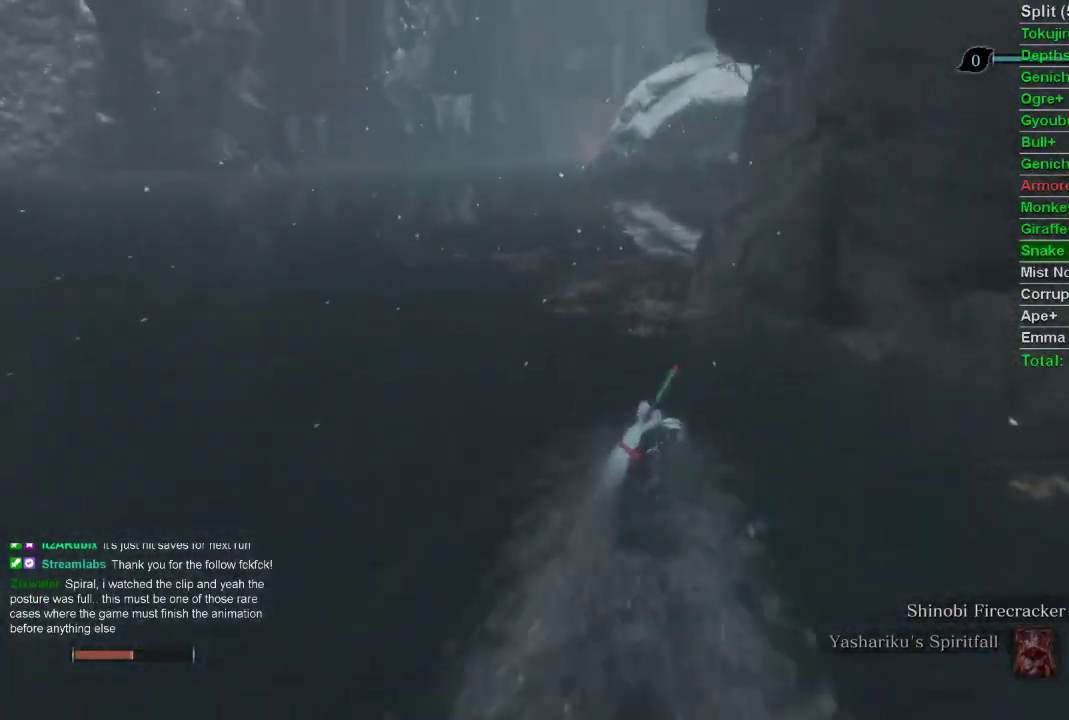
{"buttons": [], "left_stick": "up", "right_stick": "center", "events": [[67, "CIRCLE", "up"], [317, "CIRCLE", "down"], [333, "CIRCLE", "up"], [350, "CIRCLE", "down"], [467, "CIRCLE", "up"]]}
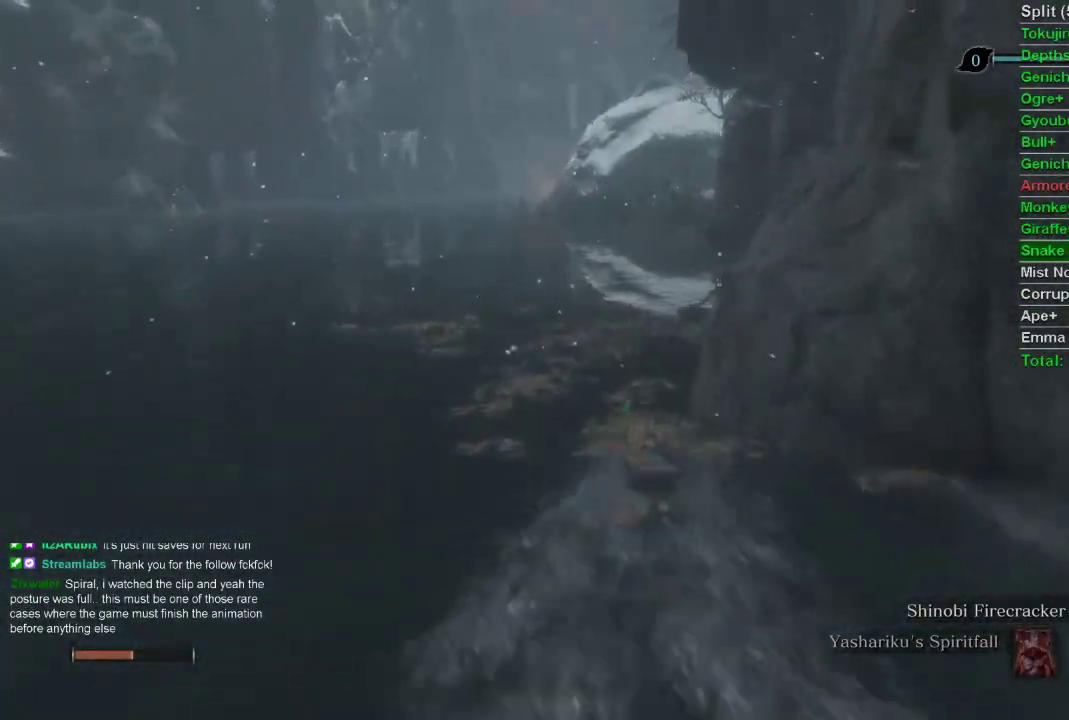
{"buttons": [], "left_stick": "up", "right_stick": "center", "events": [[50, "CIRCLE", "down"], [83, "CIRCLE", "up"], [133, "CIRCLE", "down"], [267, "CIRCLE", "up"], [300, "CIRCLE", "down"], [467, "CIRCLE", "up"]]}
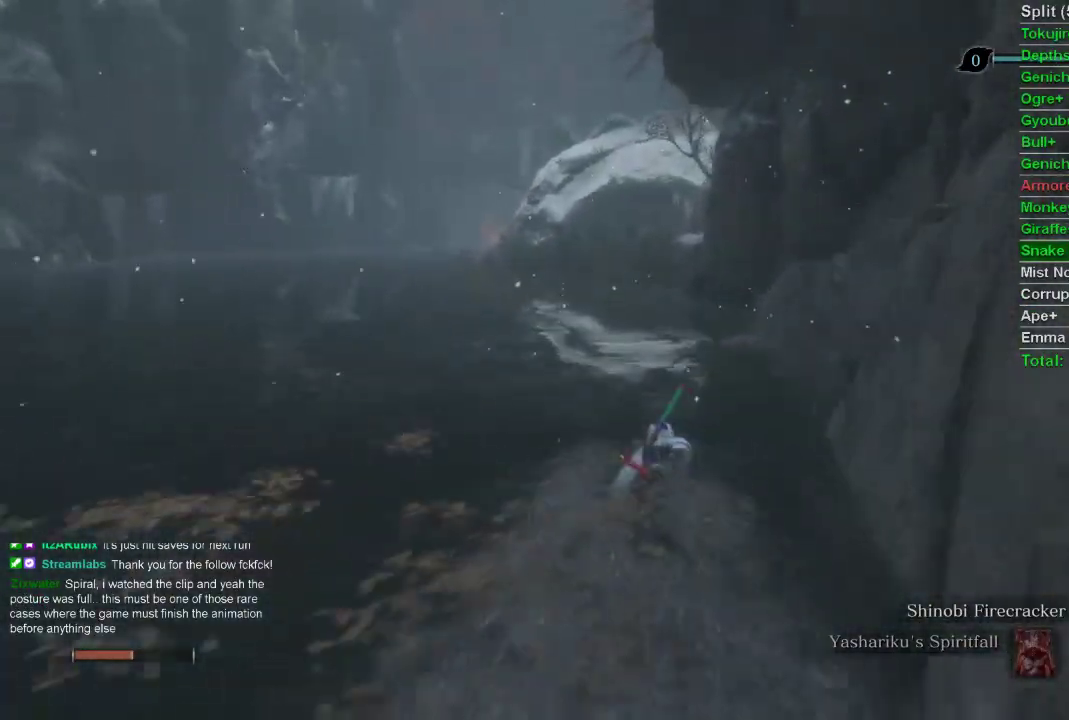
{"buttons": ["CIRCLE"], "left_stick": "up", "right_stick": "center", "events": [[250, "CIRCLE", "down"], [350, "CIRCLE", "up"], [483, "CIRCLE", "down"]]}
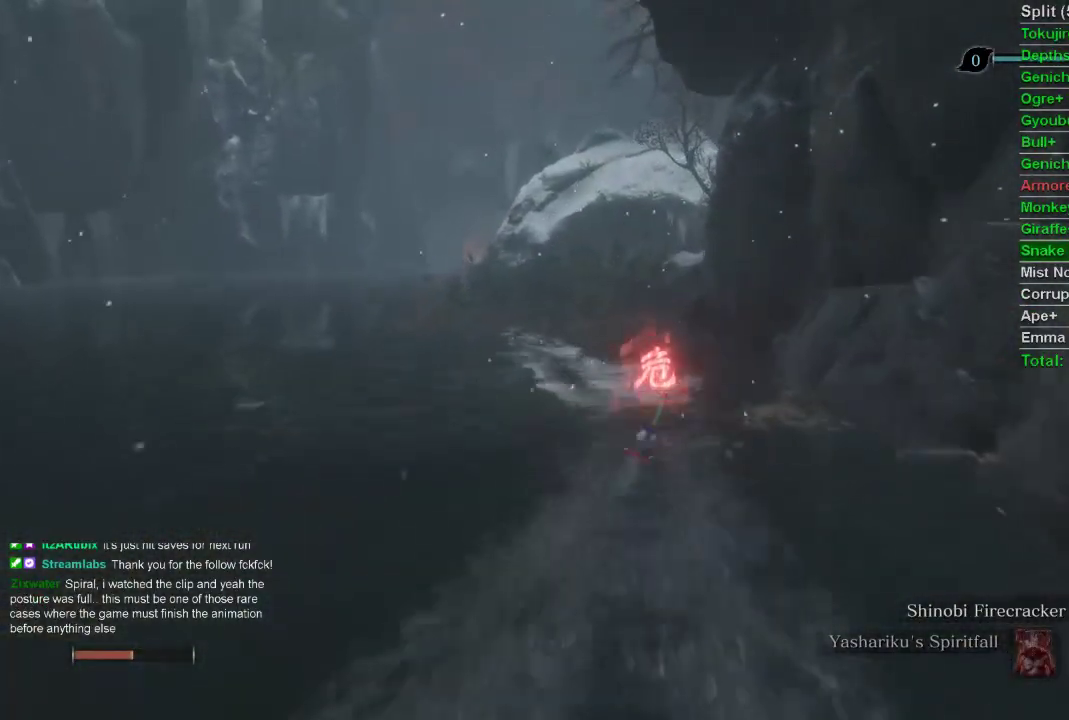
{"buttons": ["CIRCLE"], "left_stick": "up", "right_stick": "center", "events": [[183, "CIRCLE", "up"], [300, "CIRCLE", "down"], [333, "CIRCLE", "up"], [500, "CIRCLE", "down"]]}
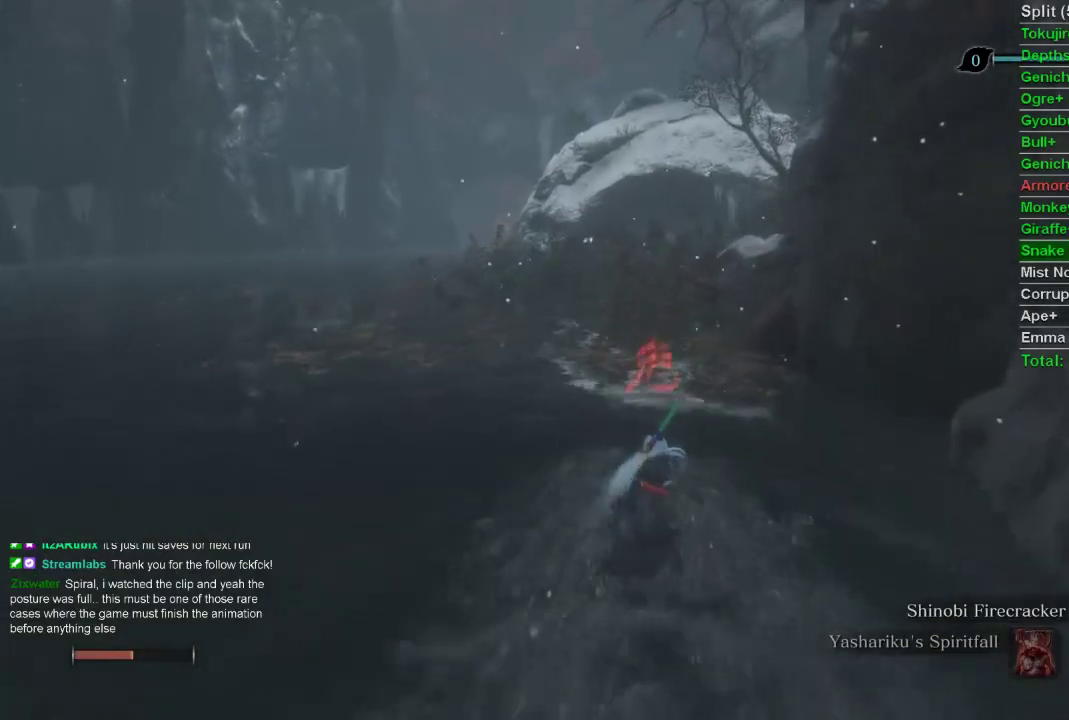
{"buttons": ["CIRCLE"], "left_stick": "up", "right_stick": "center", "events": [[50, "CIRCLE", "up"], [117, "CIRCLE", "down"], [183, "CIRCLE", "up"], [250, "CIRCLE", "down"], [317, "CIRCLE", "up"], [350, "CIRCLE", "down"], [400, "CIRCLE", "up"], [467, "CIRCLE", "down"]]}
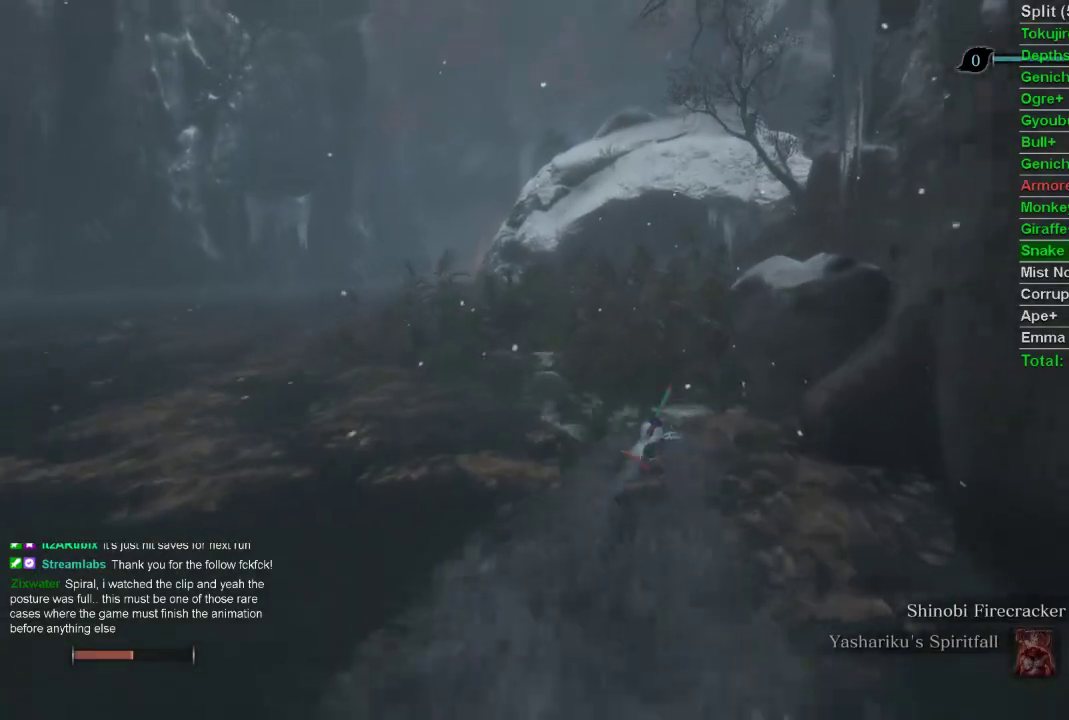
{"buttons": [], "left_stick": "up", "right_stick": "center", "events": [[33, "CIRCLE", "up"], [100, "CIRCLE", "down"], [150, "CIRCLE", "up"], [233, "CIRCLE", "down"], [283, "CIRCLE", "up"], [400, "CIRCLE", "down"], [450, "CIRCLE", "up"]]}
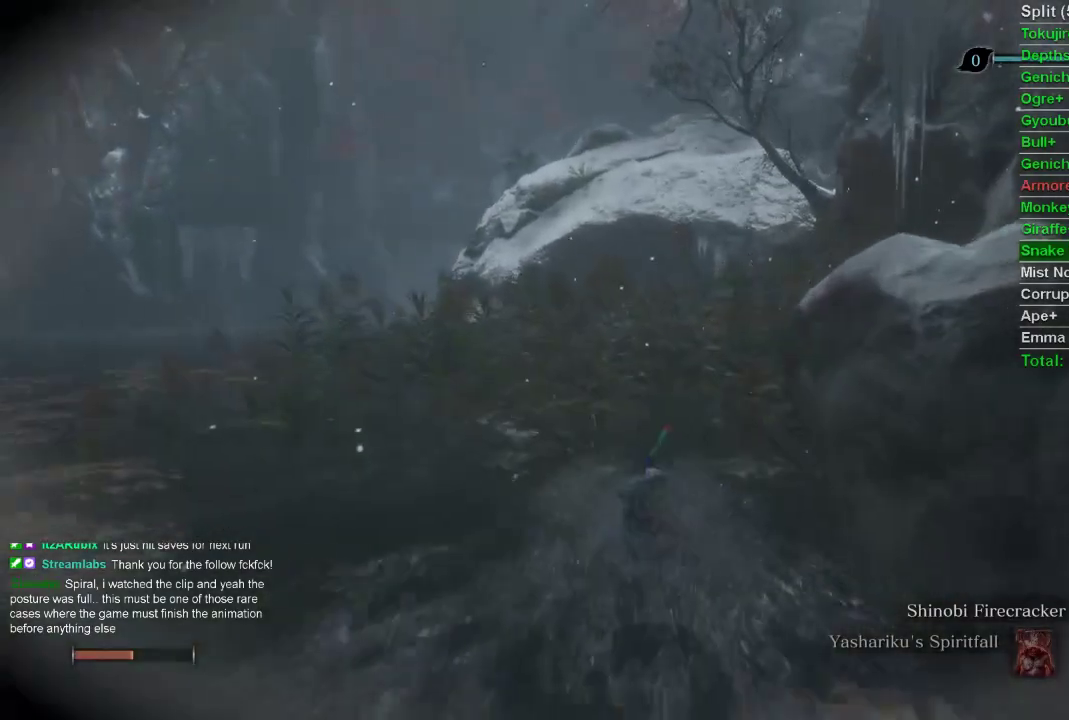
{"buttons": [], "left_stick": "up", "right_stick": "center", "events": []}
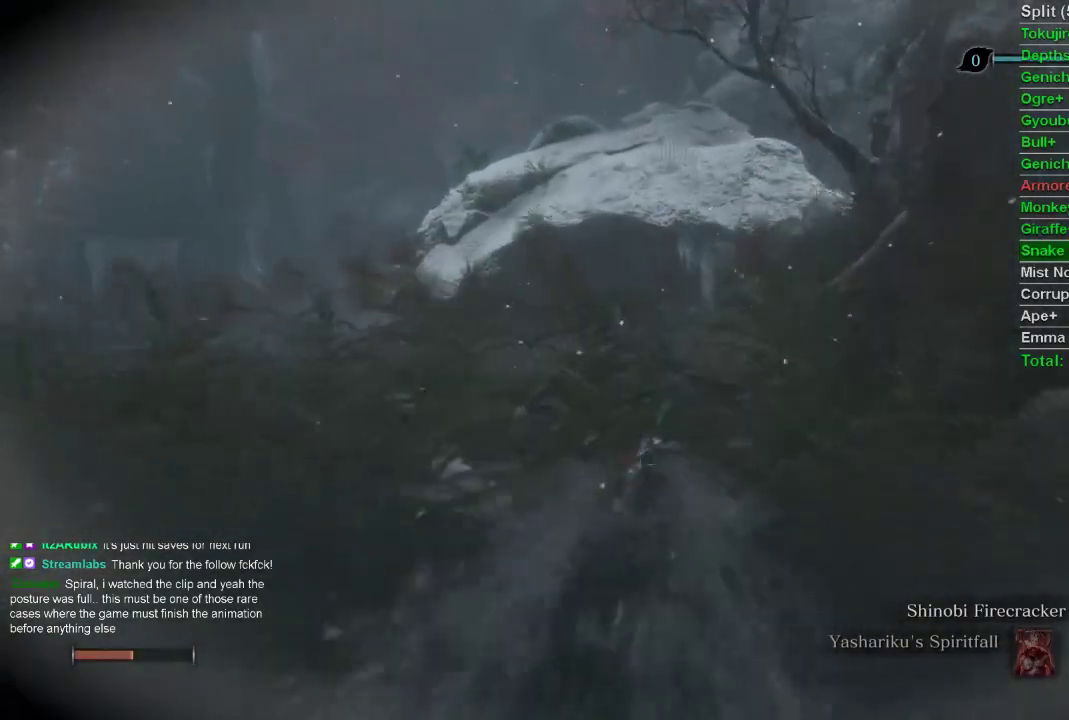
{"buttons": [], "left_stick": "up", "right_stick": "center", "events": []}
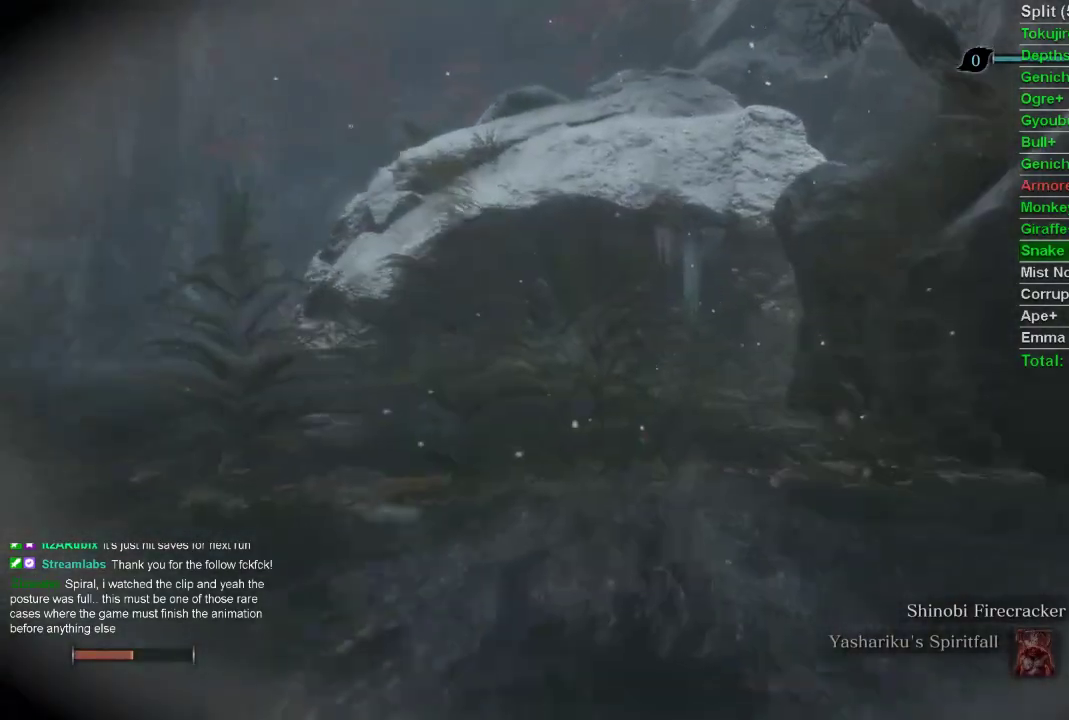
{"buttons": ["CIRCLE"], "left_stick": "up", "right_stick": "center", "events": [[300, "CIRCLE", "down"], [333, "CIRCLE", "up"], [367, "CIRCLE", "down"], [400, "CIRCLE", "up"], [483, "CIRCLE", "down"]]}
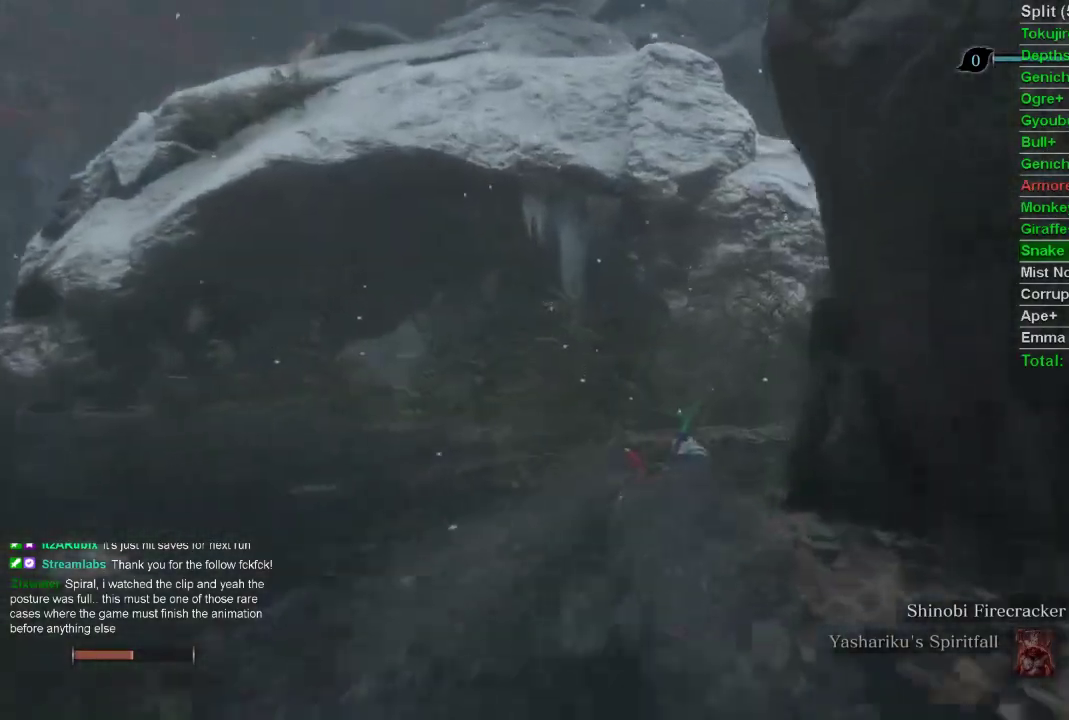
{"buttons": [], "left_stick": "up-right", "right_stick": "center", "events": [[17, "left_stick", "up-right"], [17, "right_stick", "right"], [100, "CIRCLE", "up"], [183, "CIRCLE", "down"], [267, "CIRCLE", "up"], [400, "right_stick", "center"]]}
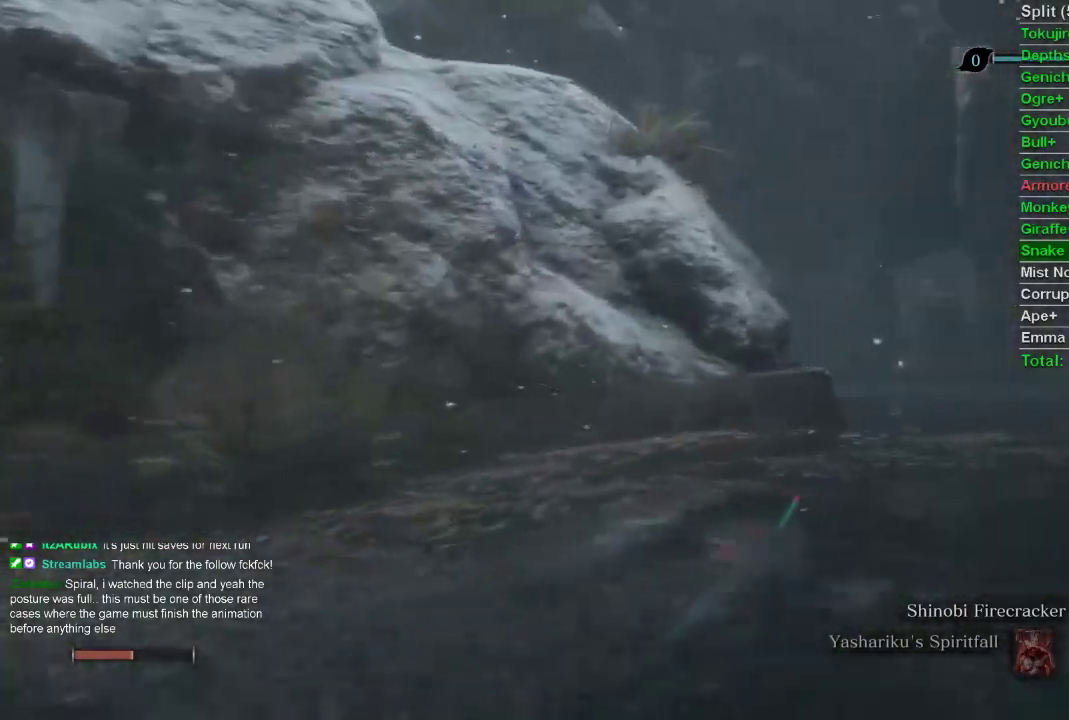
{"buttons": [], "left_stick": "up", "right_stick": "center", "events": [[33, "left_stick", "up"], [67, "right_stick", "up-left"], [200, "right_stick", "center"], [250, "CIRCLE", "down"], [317, "CIRCLE", "up"], [400, "CIRCLE", "down"], [467, "CIRCLE", "up"]]}
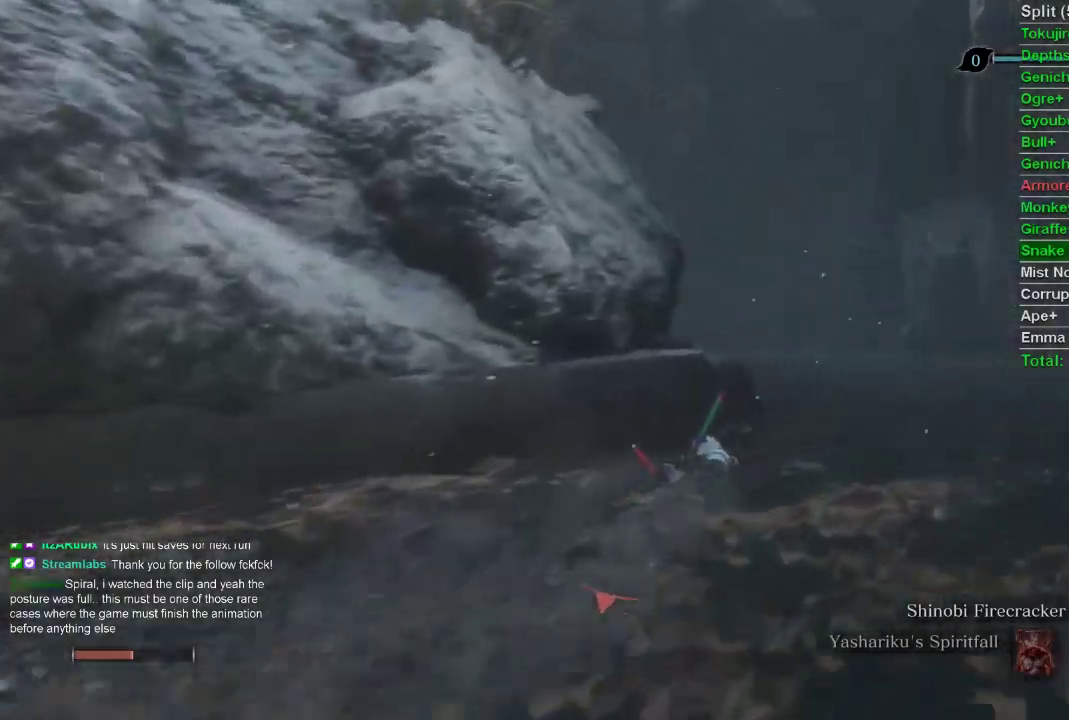
{"buttons": ["CIRCLE"], "left_stick": "up", "right_stick": "left", "events": [[483, "CIRCLE", "down"], [483, "right_stick", "left"]]}
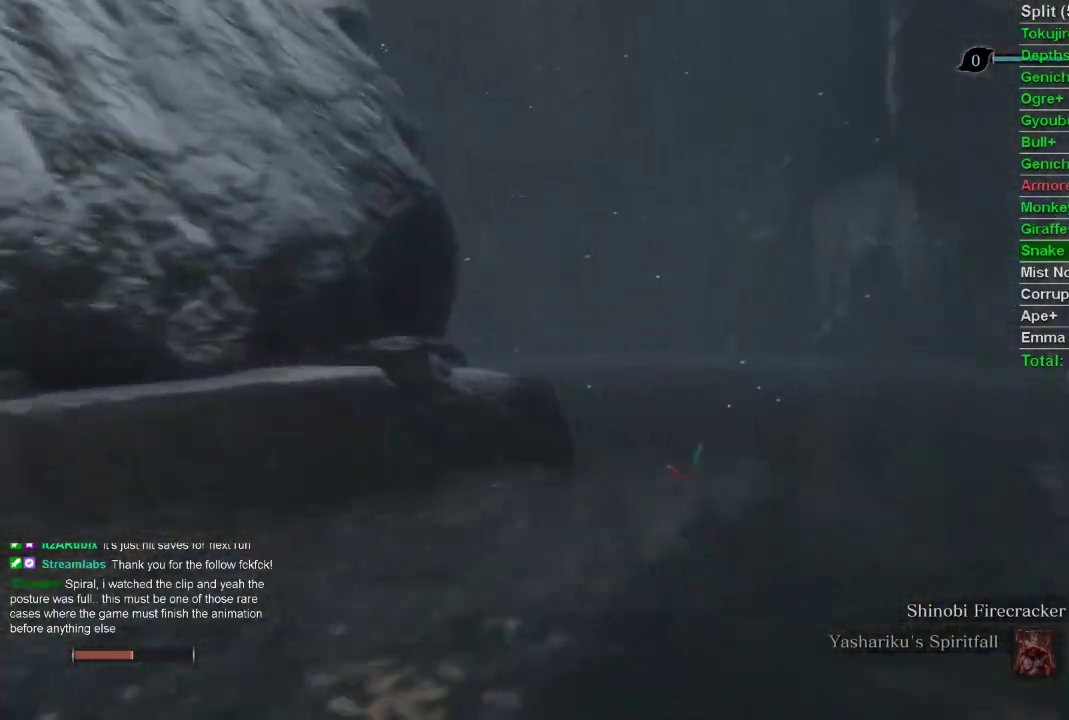
{"buttons": [], "left_stick": "up", "right_stick": "left", "events": [[50, "right_stick", "center"], [83, "CIRCLE", "up"], [183, "right_stick", "left"], [317, "right_stick", "center"], [500, "right_stick", "left"]]}
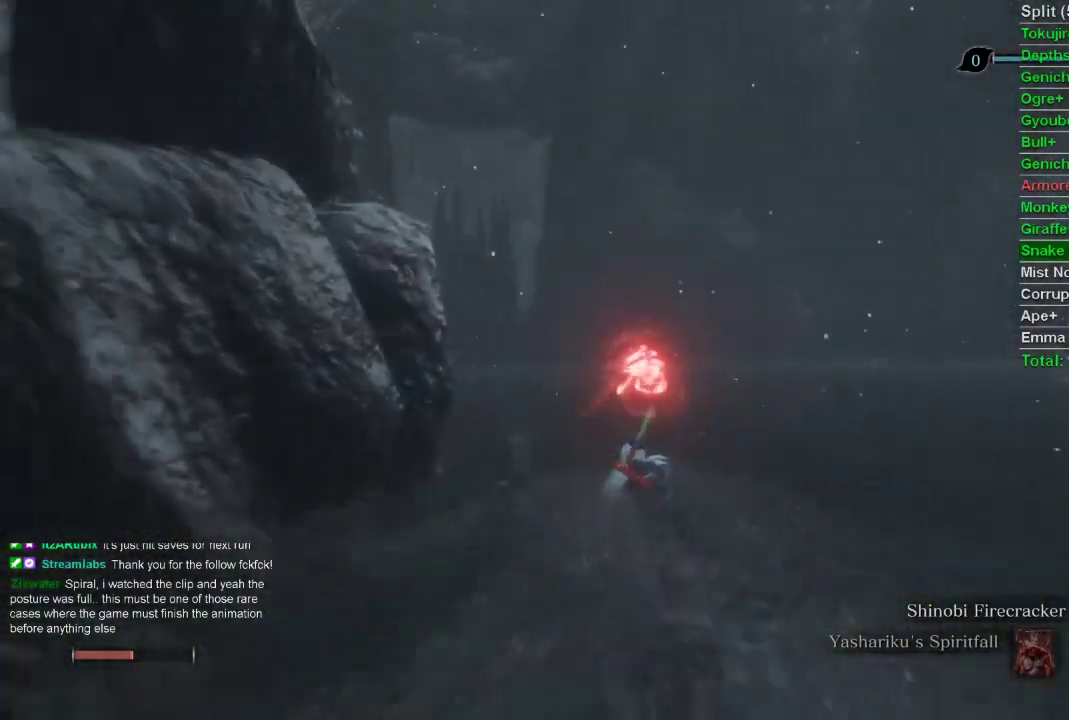
{"buttons": [], "left_stick": "up", "right_stick": "left", "events": [[67, "CIRCLE", "down"], [117, "right_stick", "center"], [150, "CIRCLE", "up"], [417, "right_stick", "left"]]}
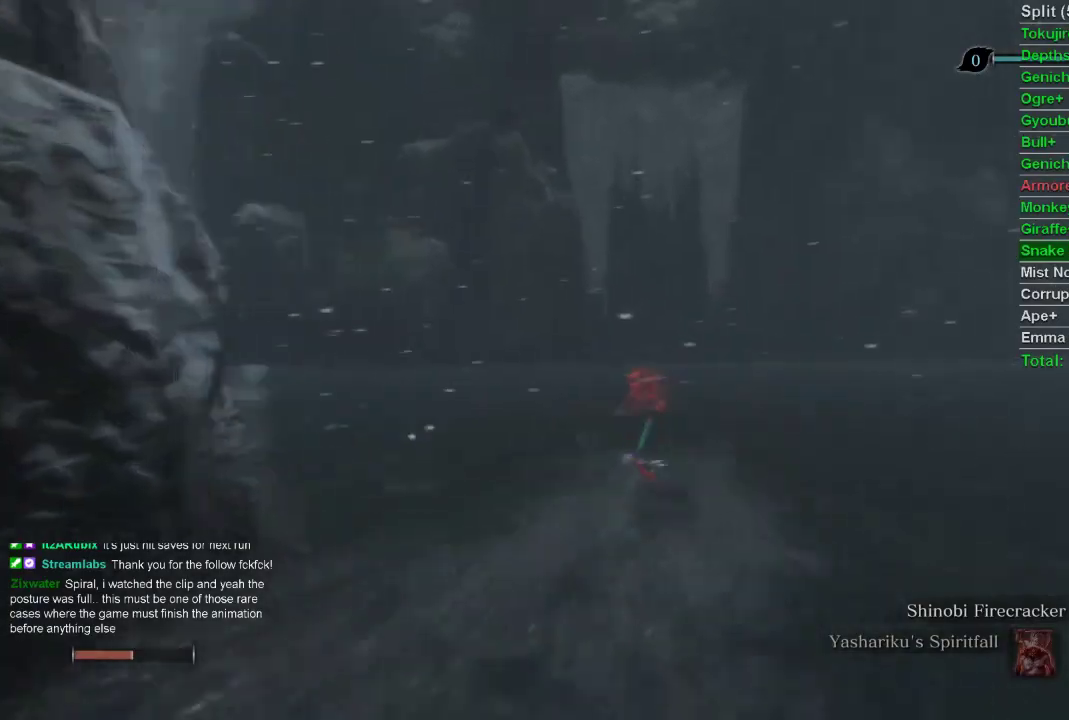
{"buttons": [], "left_stick": "up", "right_stick": "center", "events": [[400, "CIRCLE", "down"], [400, "right_stick", "center"], [467, "CIRCLE", "up"]]}
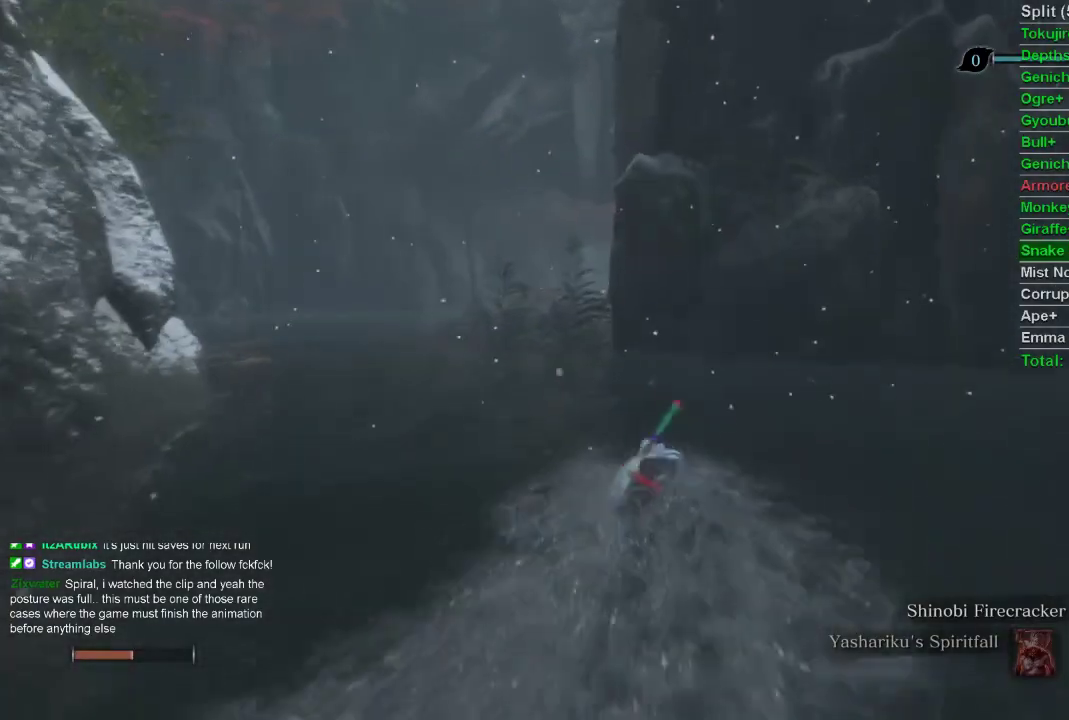
{"buttons": [], "left_stick": "center", "right_stick": "center", "events": [[467, "left_stick", "center"]]}
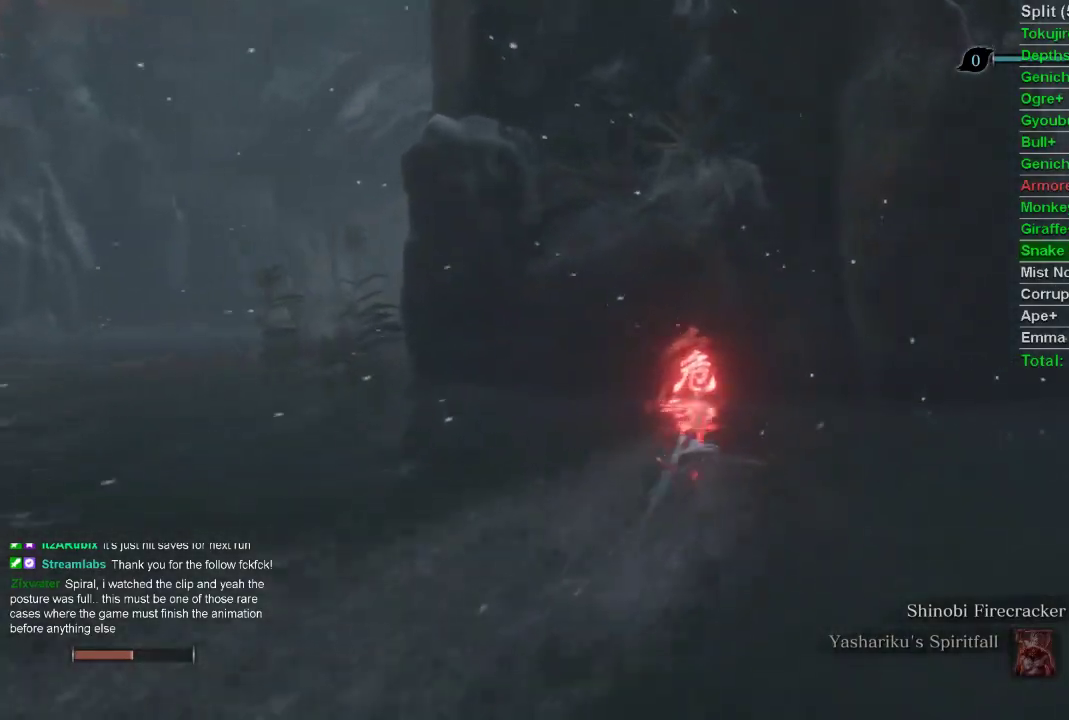
{"buttons": [], "left_stick": "up-left", "right_stick": "center", "events": [[83, "right_stick", "left"], [350, "left_stick", "up-left"], [367, "right_stick", "center"]]}
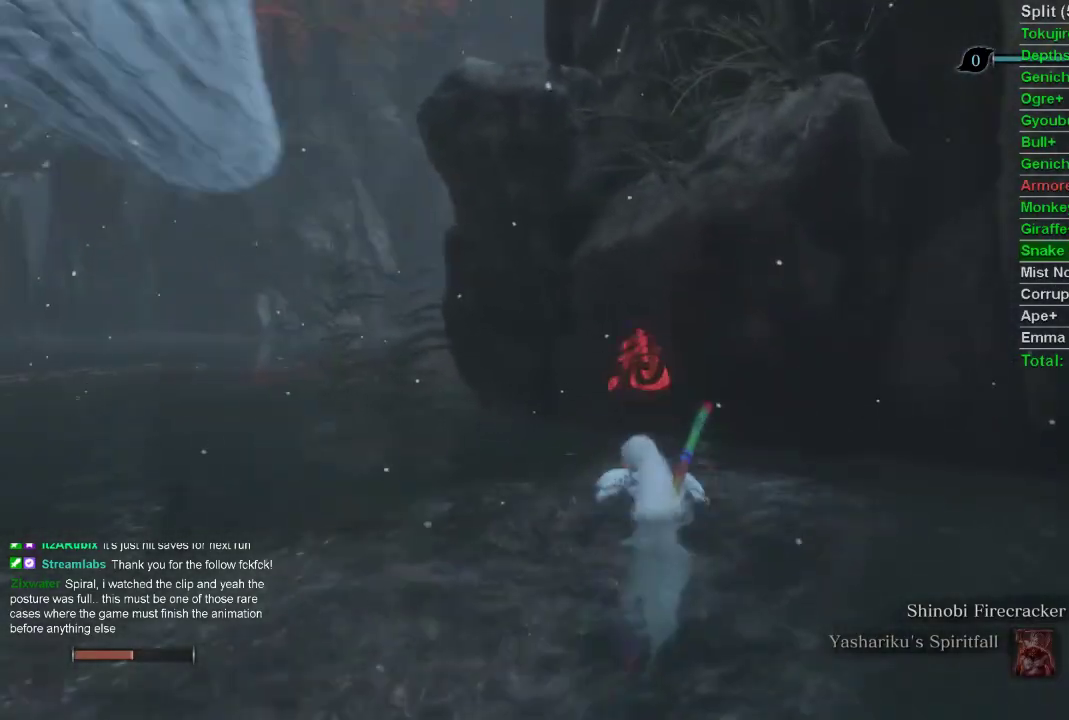
{"buttons": [], "left_stick": "up-left", "right_stick": "center", "events": [[117, "left_stick", "center"], [250, "left_stick", "up-left"], [400, "CIRCLE", "down"], [483, "CIRCLE", "up"]]}
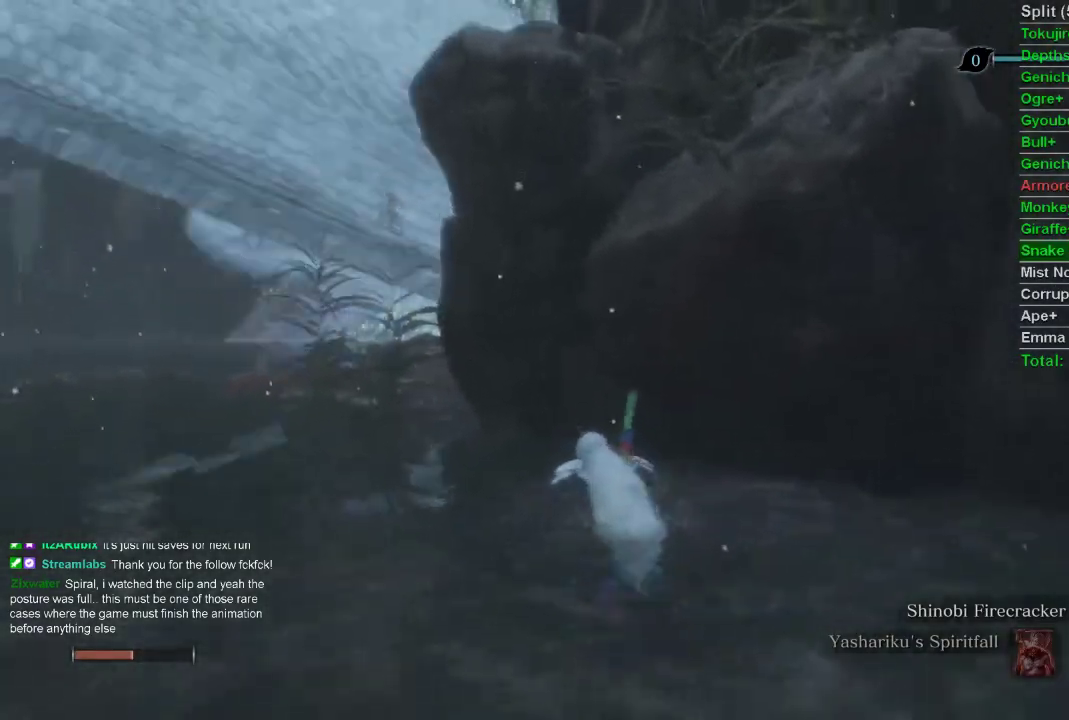
{"buttons": [], "left_stick": "up", "right_stick": "center", "events": [[33, "left_stick", "up"]]}
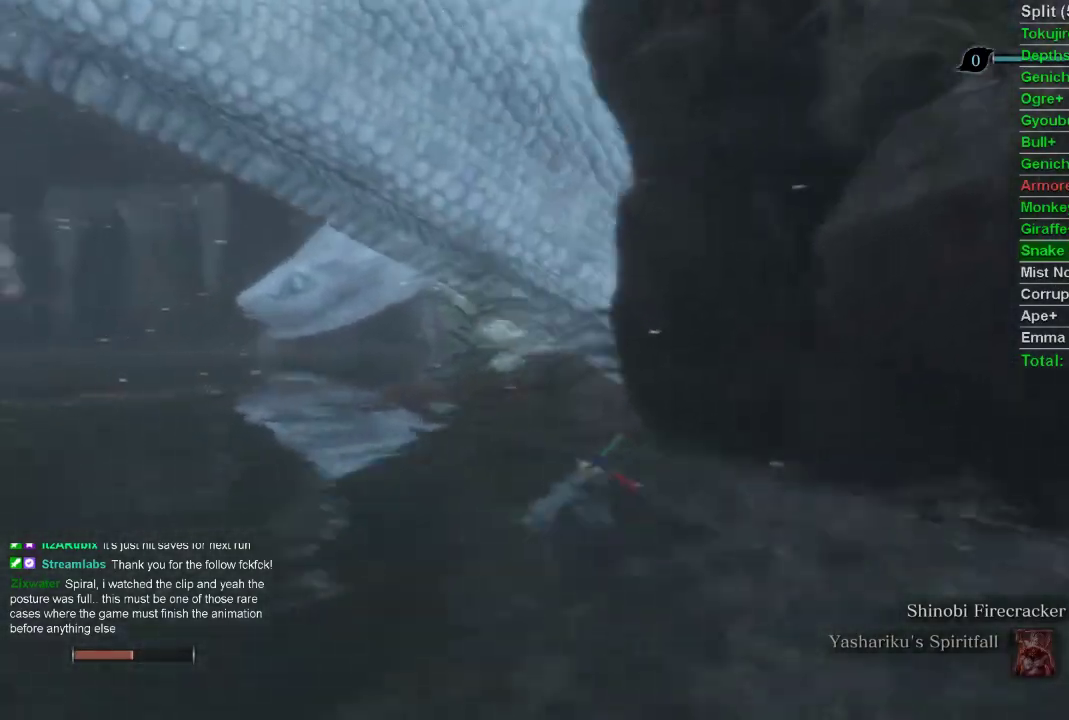
{"buttons": [], "left_stick": "up", "right_stick": "center", "events": [[100, "right_stick", "right"], [283, "CIRCLE", "down"], [283, "right_stick", "center"], [433, "CIRCLE", "up"]]}